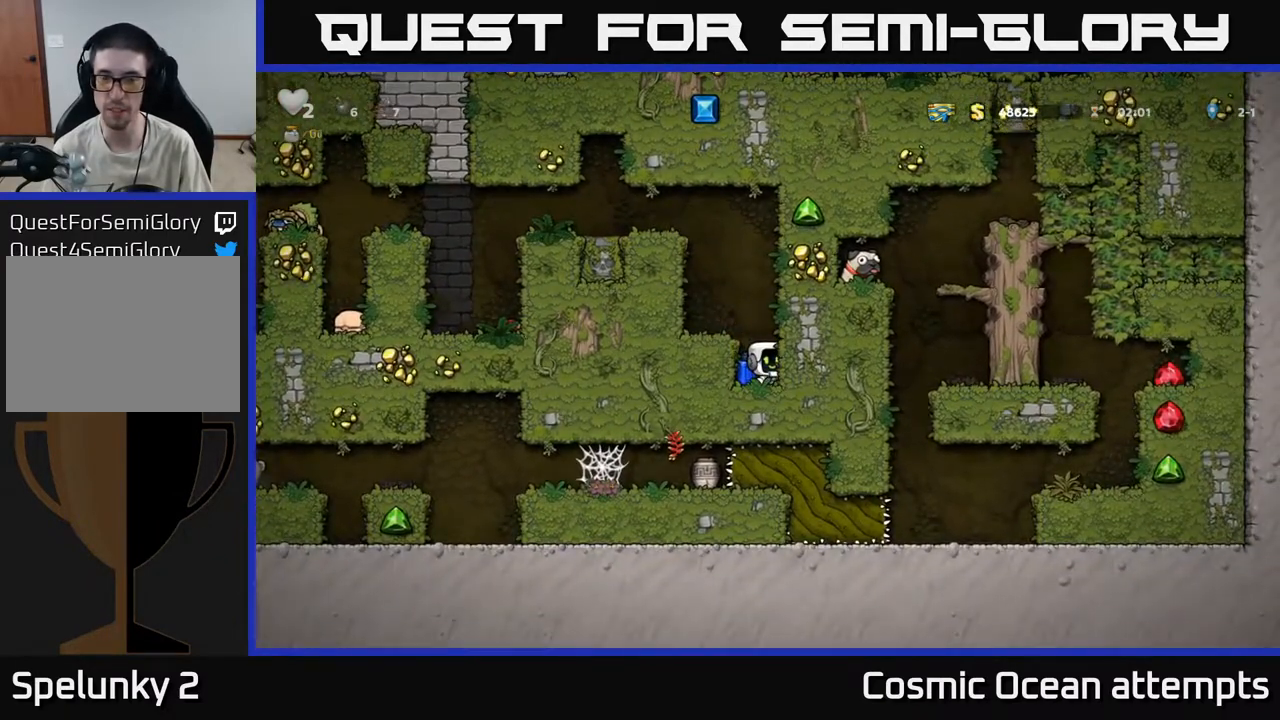
Gameplay with a controller (Xbox layout); each line is a JSON object with the inputs held at the frame after it. "events" lists button and stick changes between this image and that frame as [ms after this image, input, new state], when the widget could be followed in between.
{"buttons": [], "left_stick": "center", "right_stick": "center", "events": []}
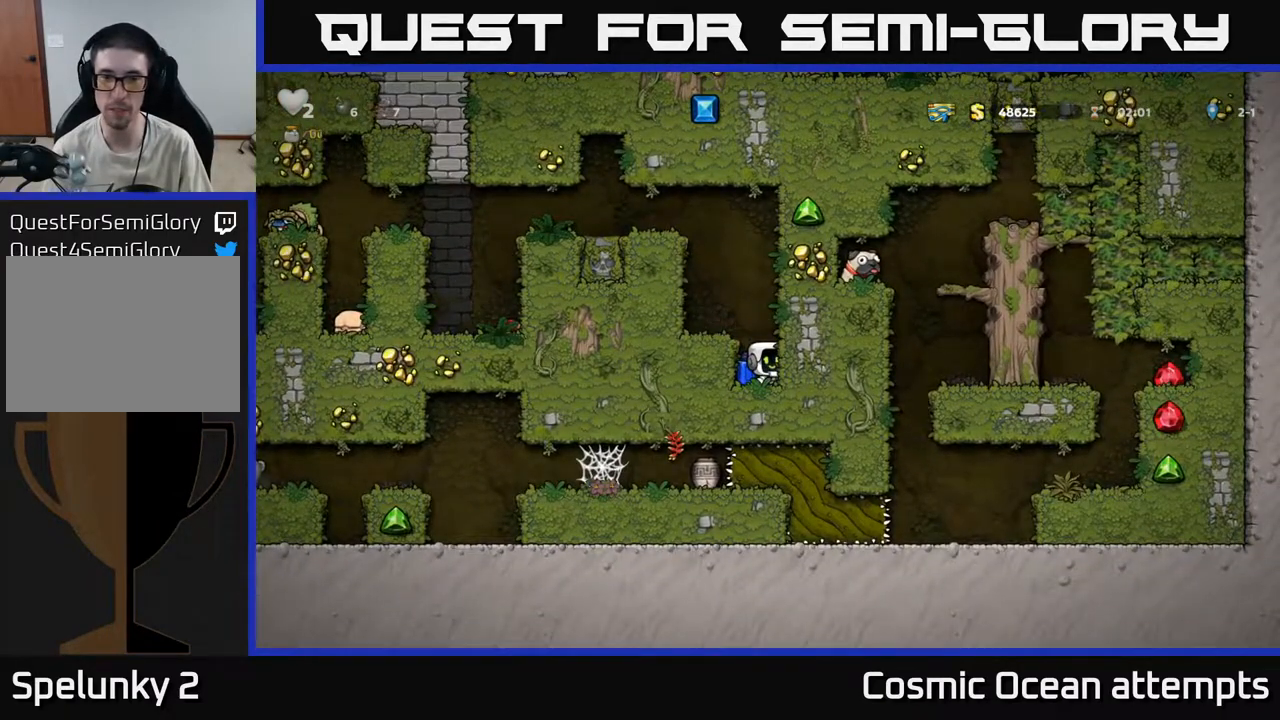
{"buttons": [], "left_stick": "center", "right_stick": "center", "events": []}
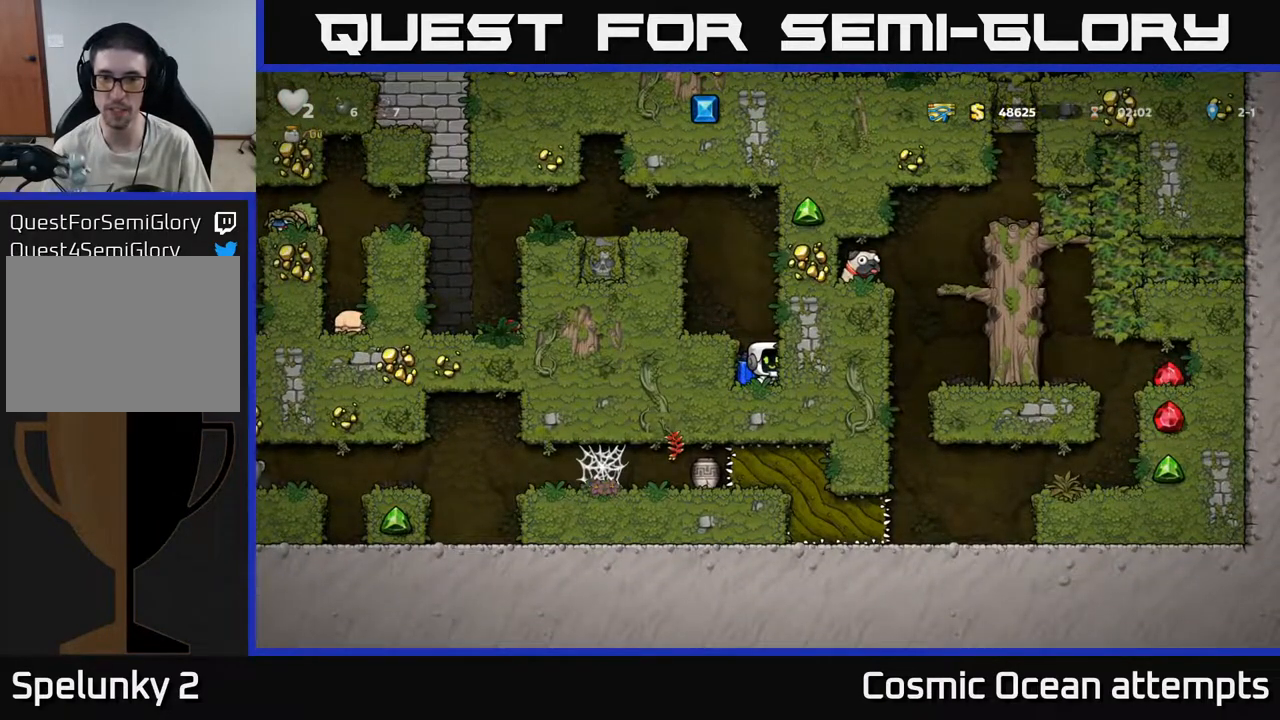
{"buttons": [], "left_stick": "center", "right_stick": "center", "events": [[50, "A", "down"], [183, "DPAD_LEFT", "down"], [267, "A", "up"], [367, "DPAD_LEFT", "up"]]}
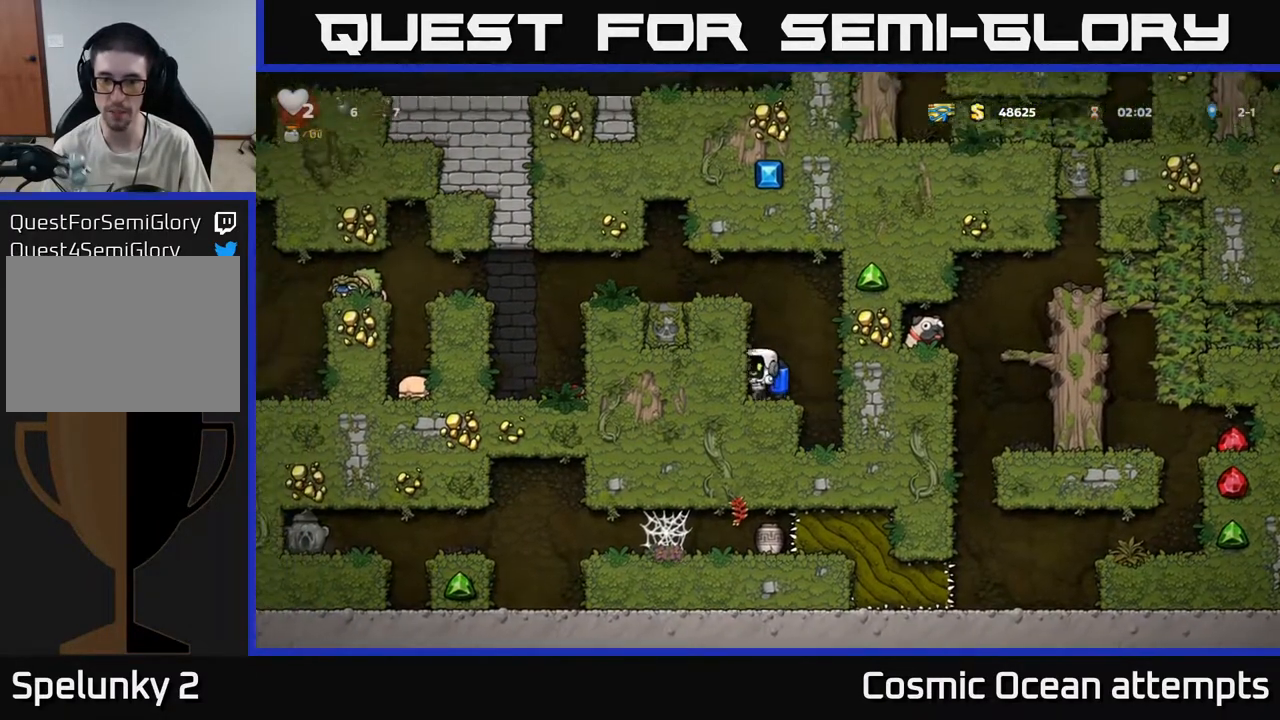
{"buttons": ["DPAD_LEFT"], "left_stick": "center", "right_stick": "center", "events": [[117, "A", "down"], [300, "DPAD_LEFT", "down"], [367, "A", "up"]]}
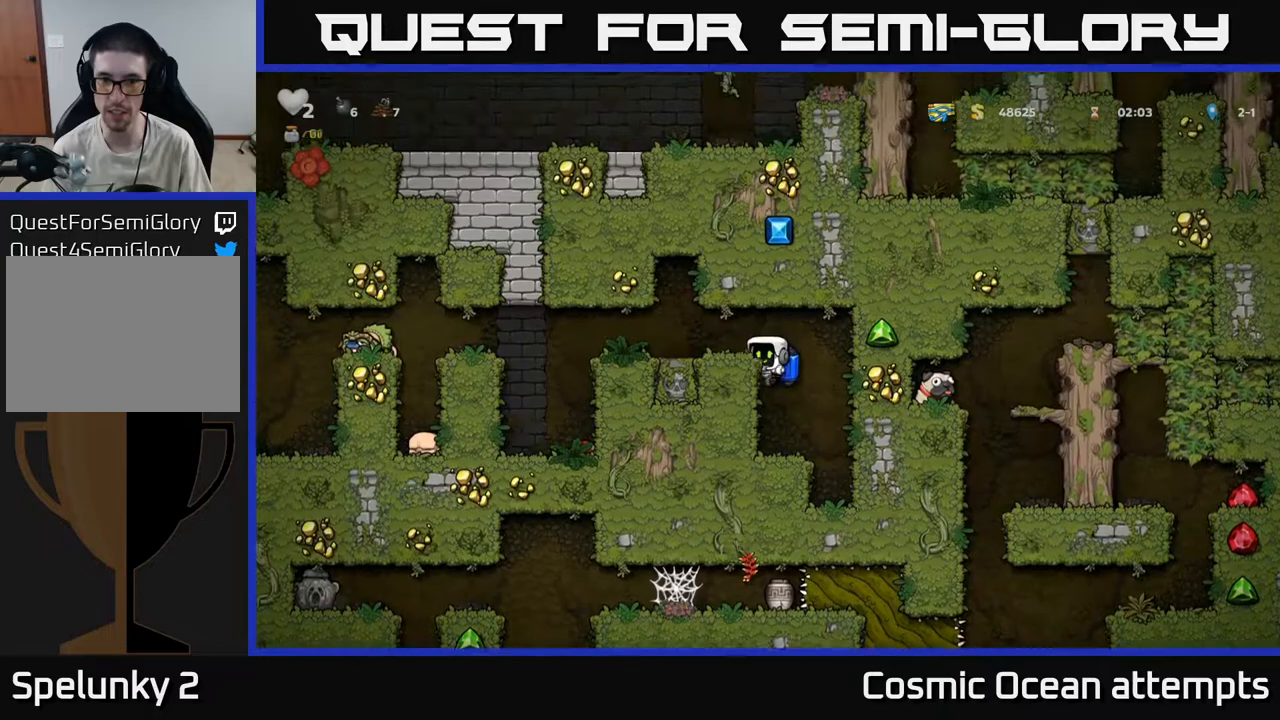
{"buttons": ["DPAD_RIGHT"], "left_stick": "center", "right_stick": "center", "events": [[83, "DPAD_LEFT", "up"], [150, "DPAD_RIGHT", "down"], [167, "A", "down"], [300, "A", "up"], [367, "A", "down"], [483, "A", "up"]]}
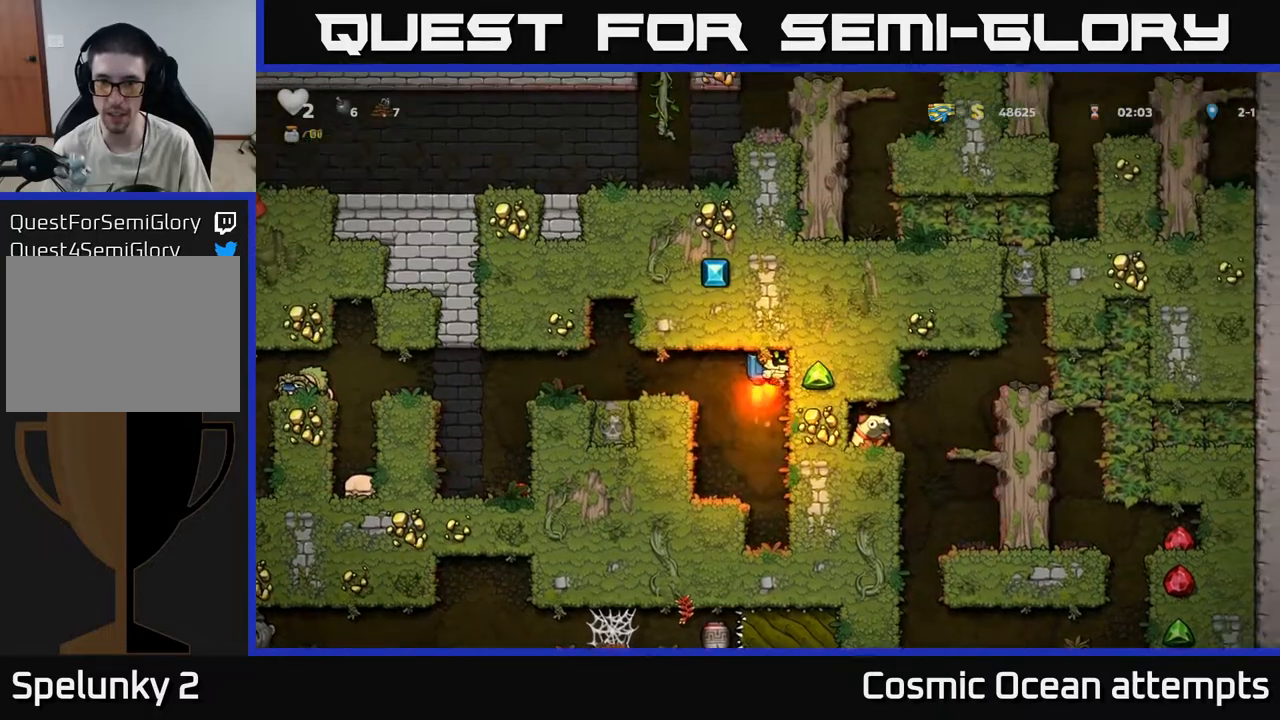
{"buttons": ["DPAD_LEFT"], "left_stick": "center", "right_stick": "center", "events": [[17, "A", "down"], [300, "L1", "down"], [417, "L1", "up"], [433, "DPAD_RIGHT", "up"], [450, "DPAD_LEFT", "down"], [500, "A", "up"]]}
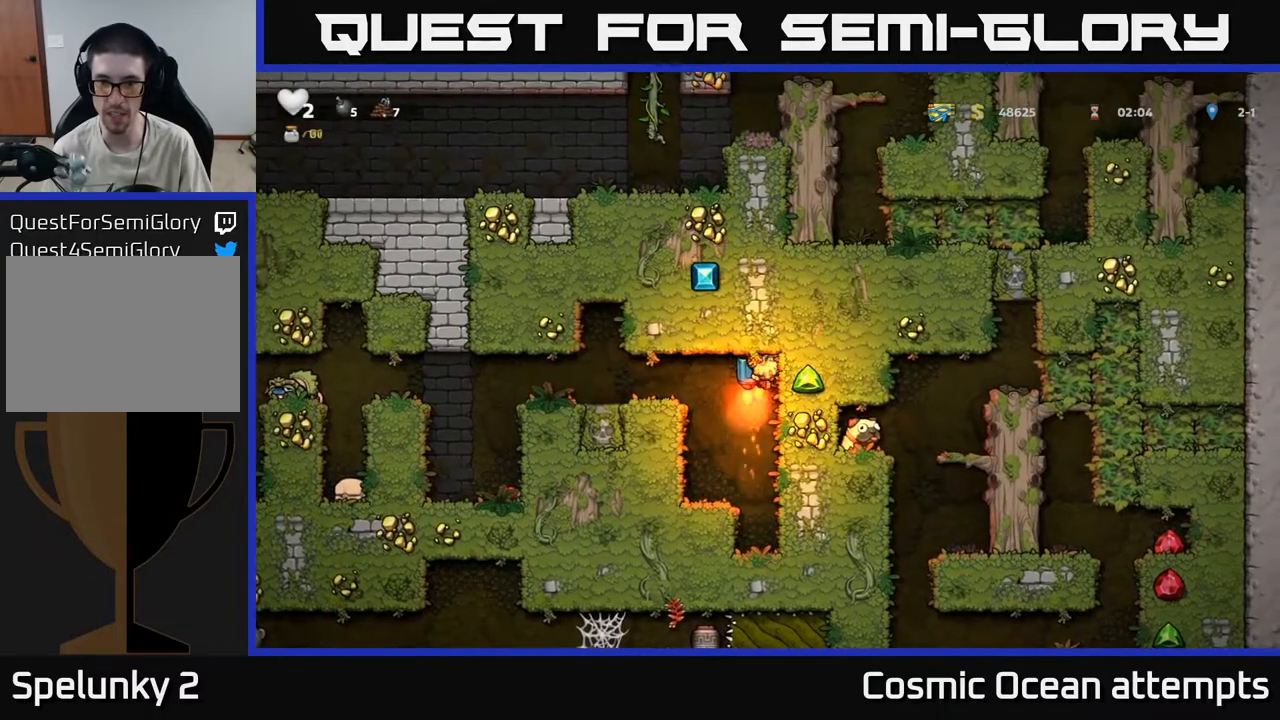
{"buttons": [], "left_stick": "center", "right_stick": "center", "events": [[67, "A", "down"], [200, "DPAD_LEFT", "up"], [217, "A", "up"]]}
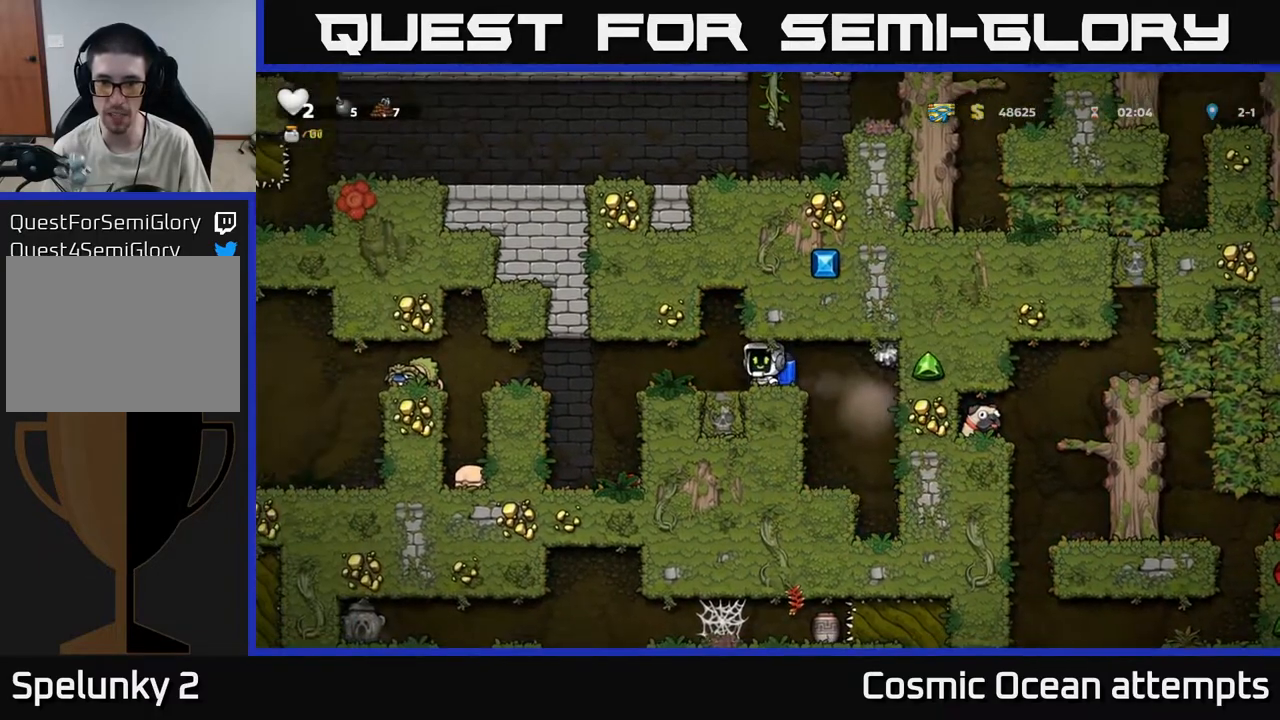
{"buttons": [], "left_stick": "center", "right_stick": "center", "events": [[200, "DPAD_LEFT", "down"], [483, "DPAD_LEFT", "up"]]}
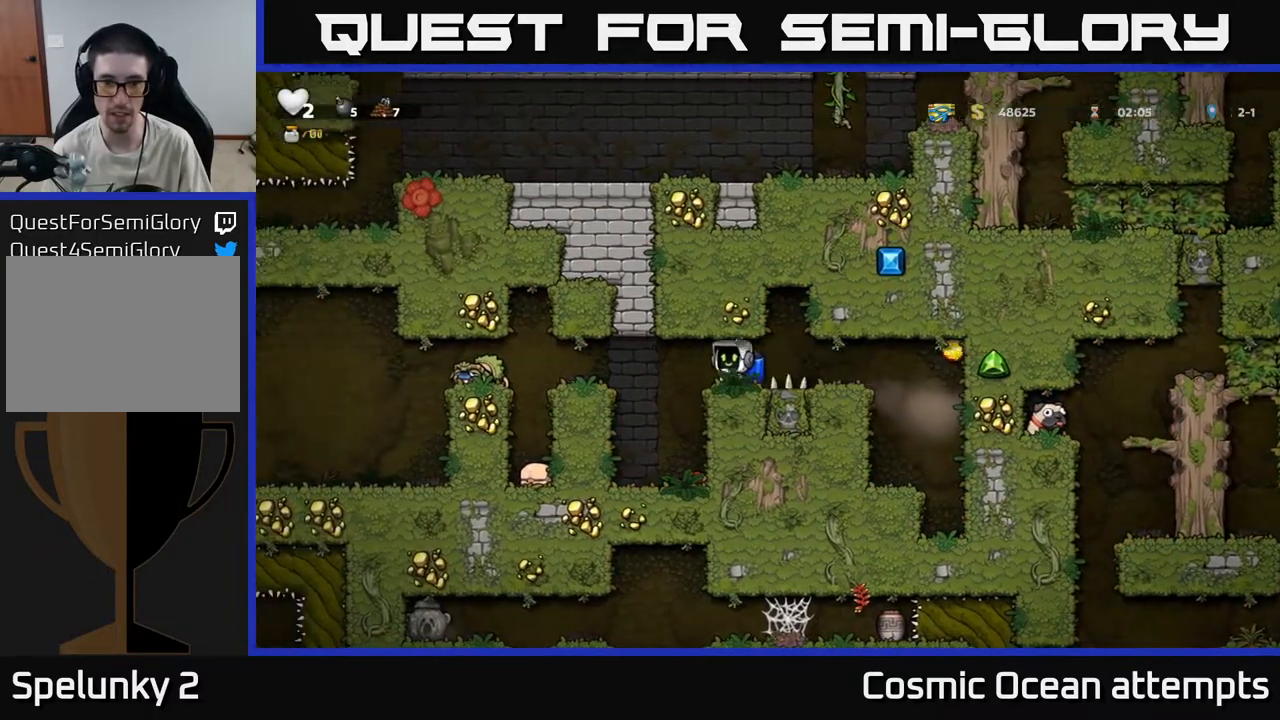
{"buttons": [], "left_stick": "center", "right_stick": "center", "events": [[233, "DPAD_LEFT", "down"], [333, "DPAD_LEFT", "up"]]}
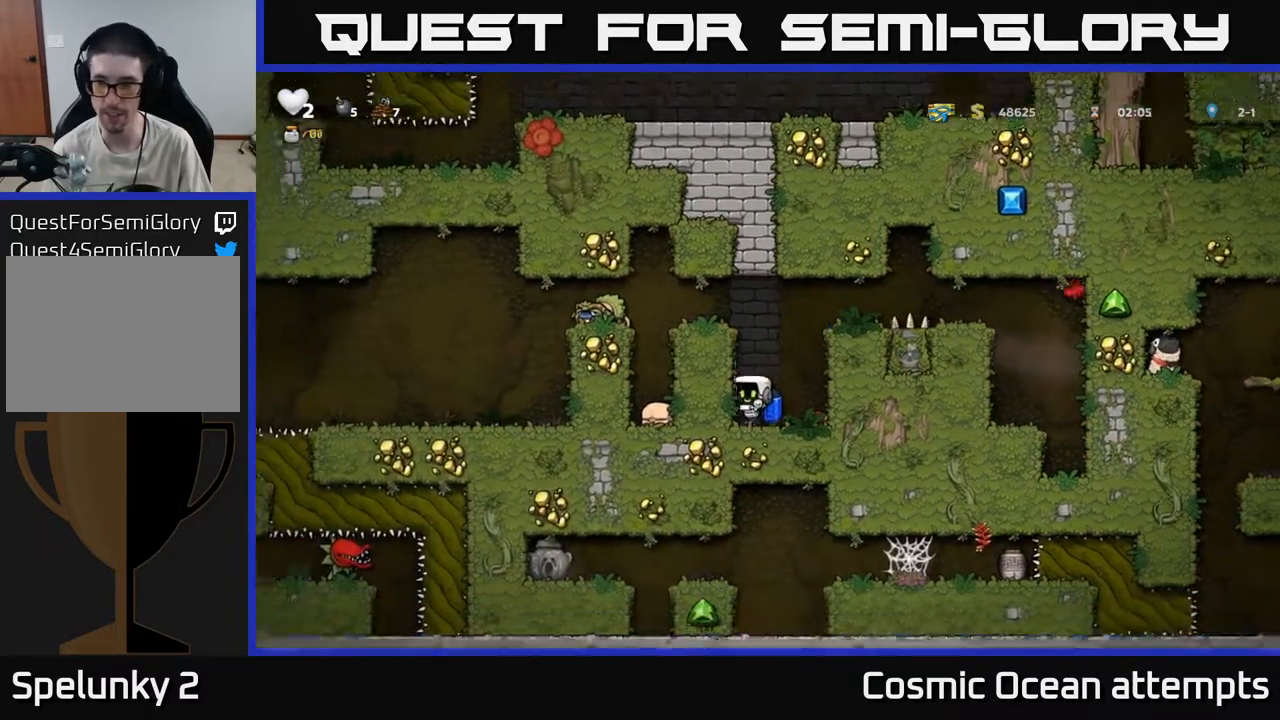
{"buttons": [], "left_stick": "center", "right_stick": "center", "events": []}
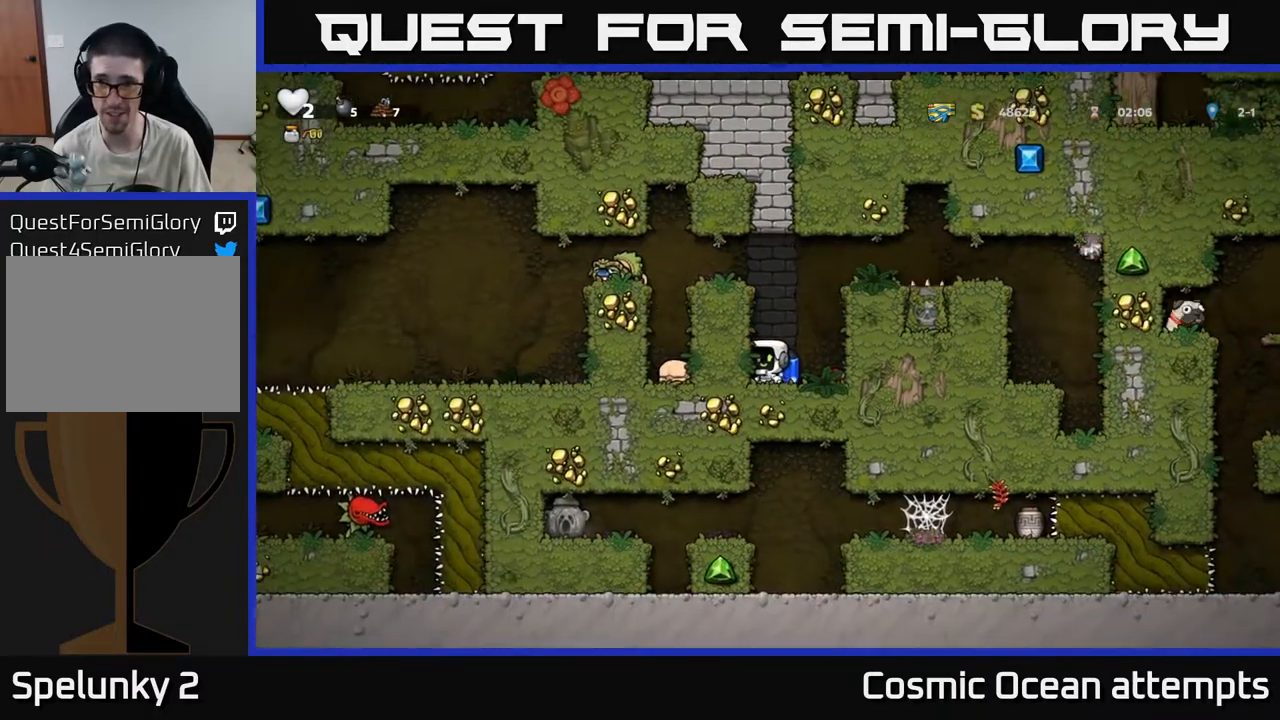
{"buttons": [], "left_stick": "center", "right_stick": "center", "events": []}
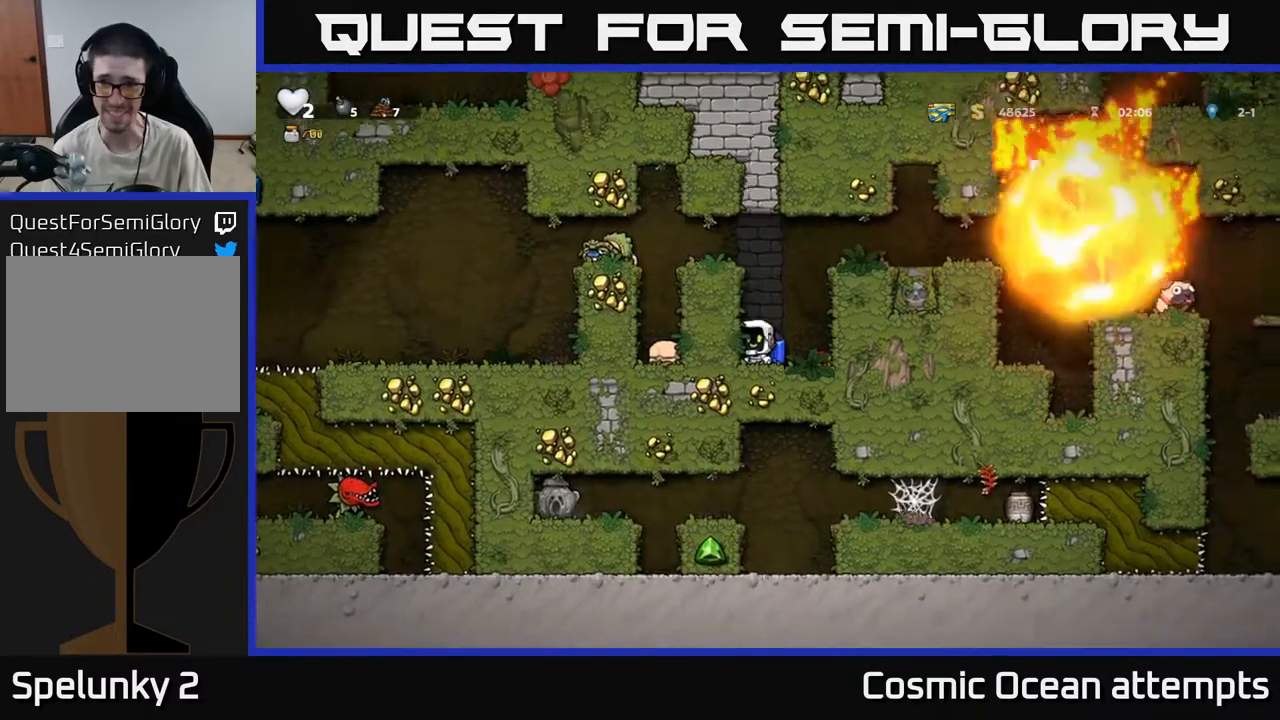
{"buttons": [], "left_stick": "center", "right_stick": "center", "events": []}
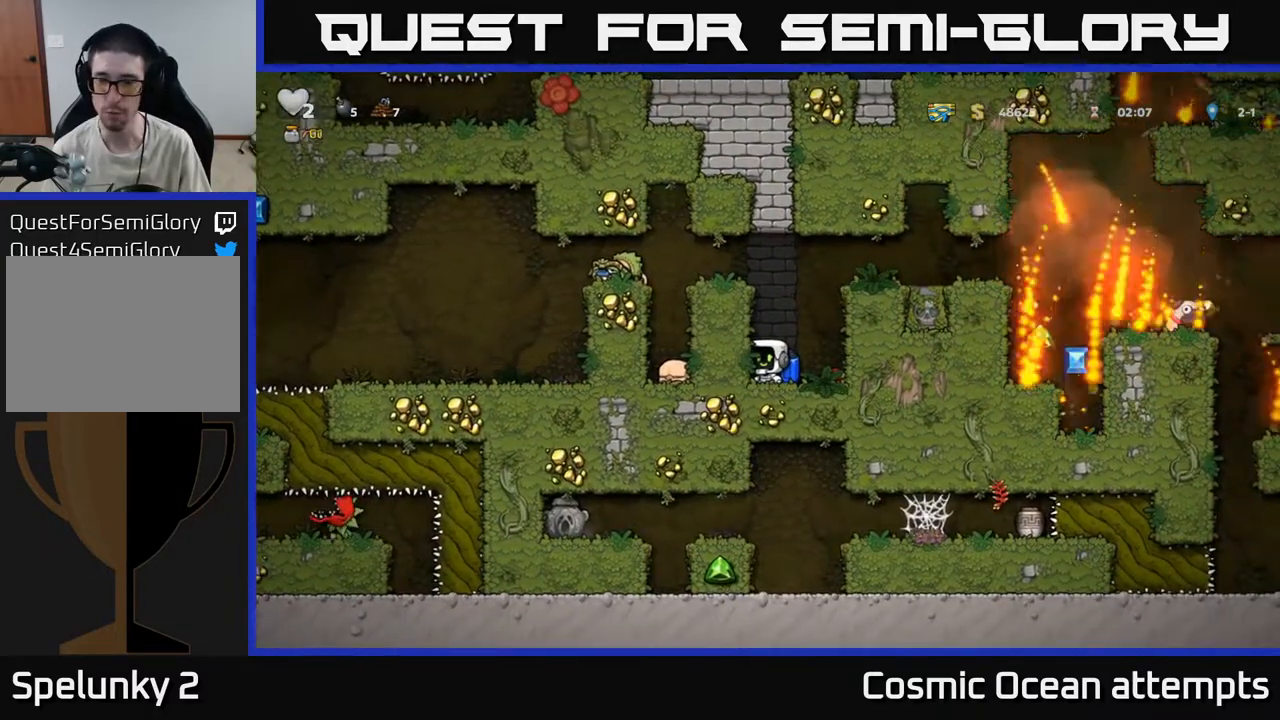
{"buttons": ["DPAD_RIGHT"], "left_stick": "center", "right_stick": "center", "events": [[17, "DPAD_RIGHT", "down"], [217, "A", "down"], [417, "A", "up"]]}
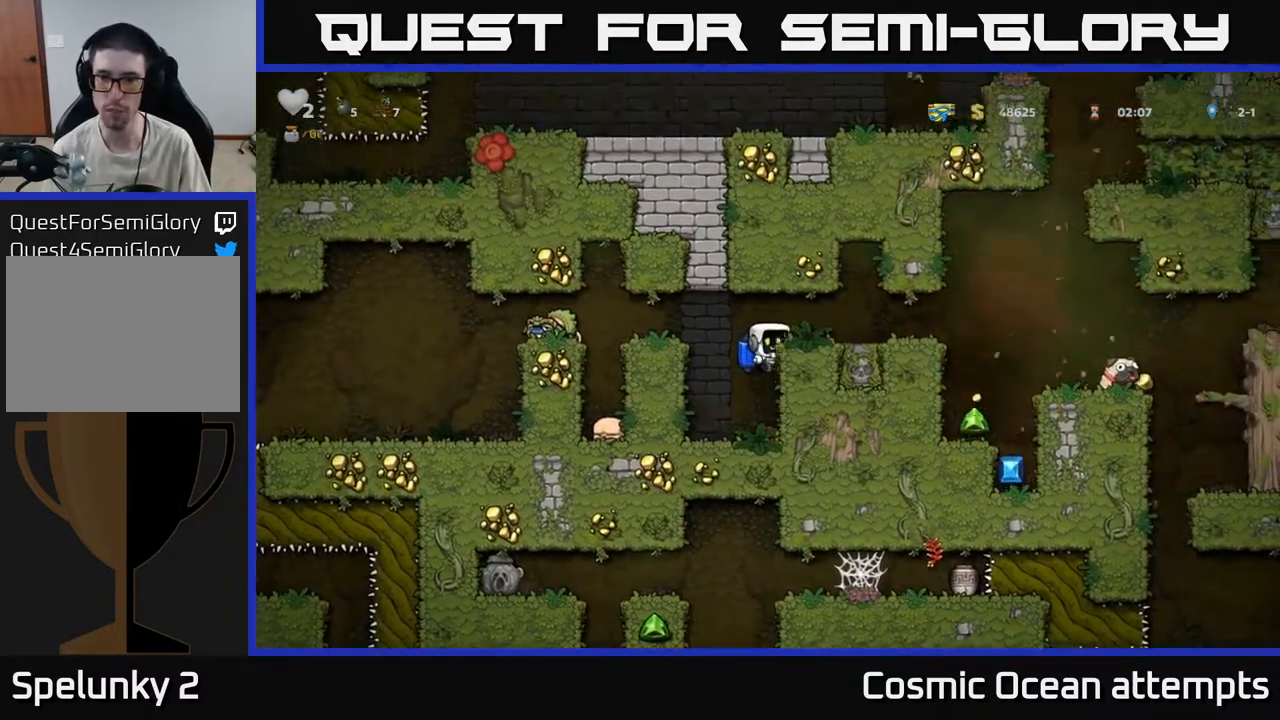
{"buttons": ["DPAD_RIGHT"], "left_stick": "center", "right_stick": "center", "events": [[150, "A", "down"], [217, "A", "up"]]}
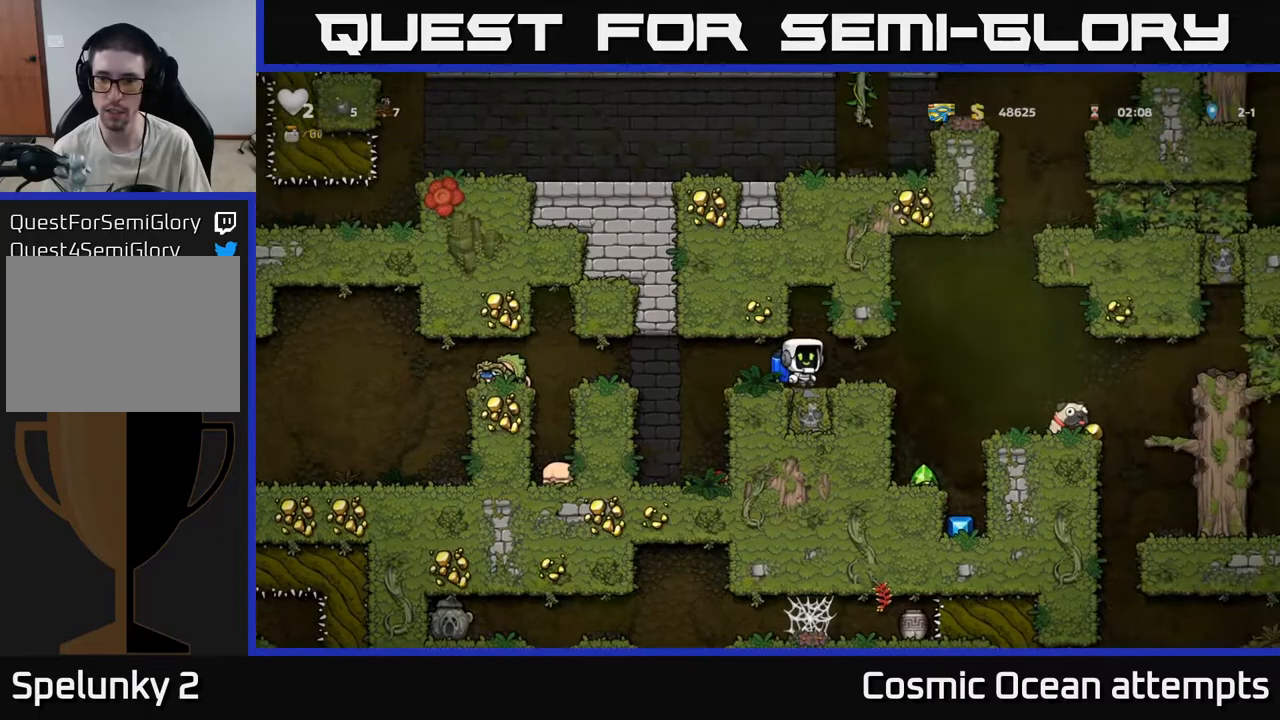
{"buttons": ["DPAD_LEFT"], "left_stick": "center", "right_stick": "center", "events": [[267, "DPAD_RIGHT", "up"], [383, "DPAD_LEFT", "down"]]}
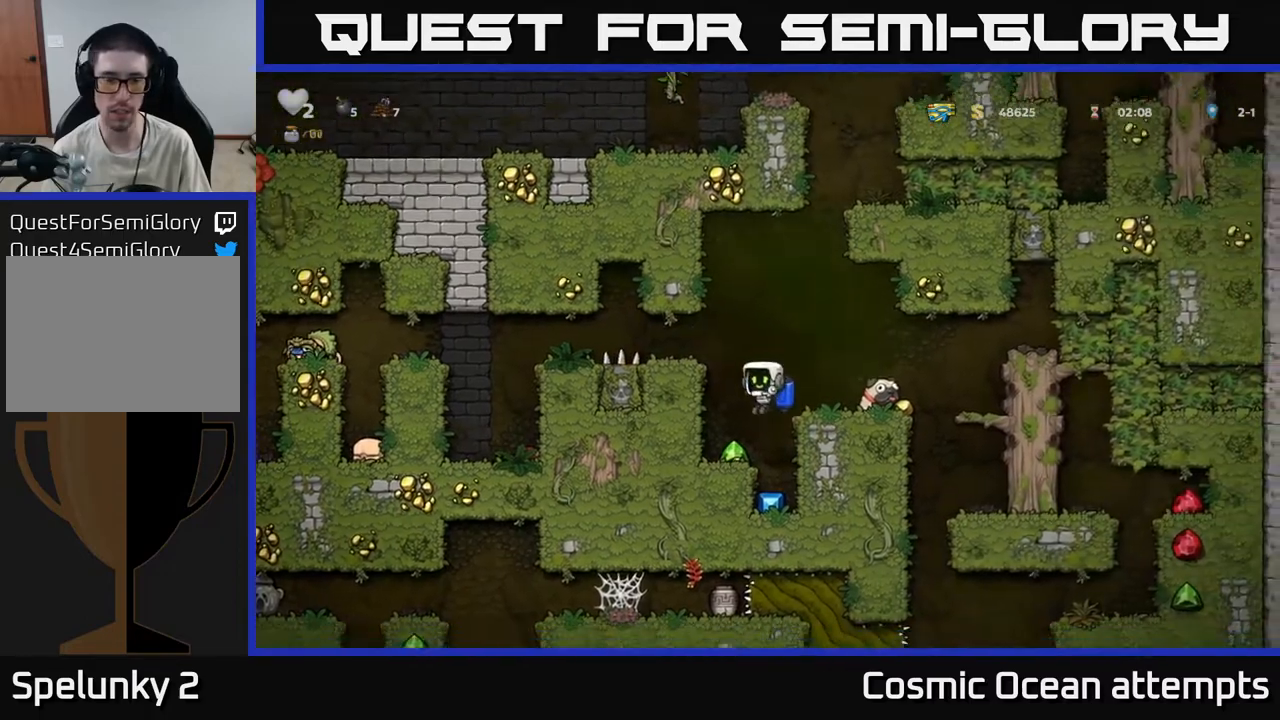
{"buttons": [], "left_stick": "center", "right_stick": "center", "events": [[17, "DPAD_LEFT", "up"], [133, "DPAD_RIGHT", "down"], [417, "DPAD_RIGHT", "up"]]}
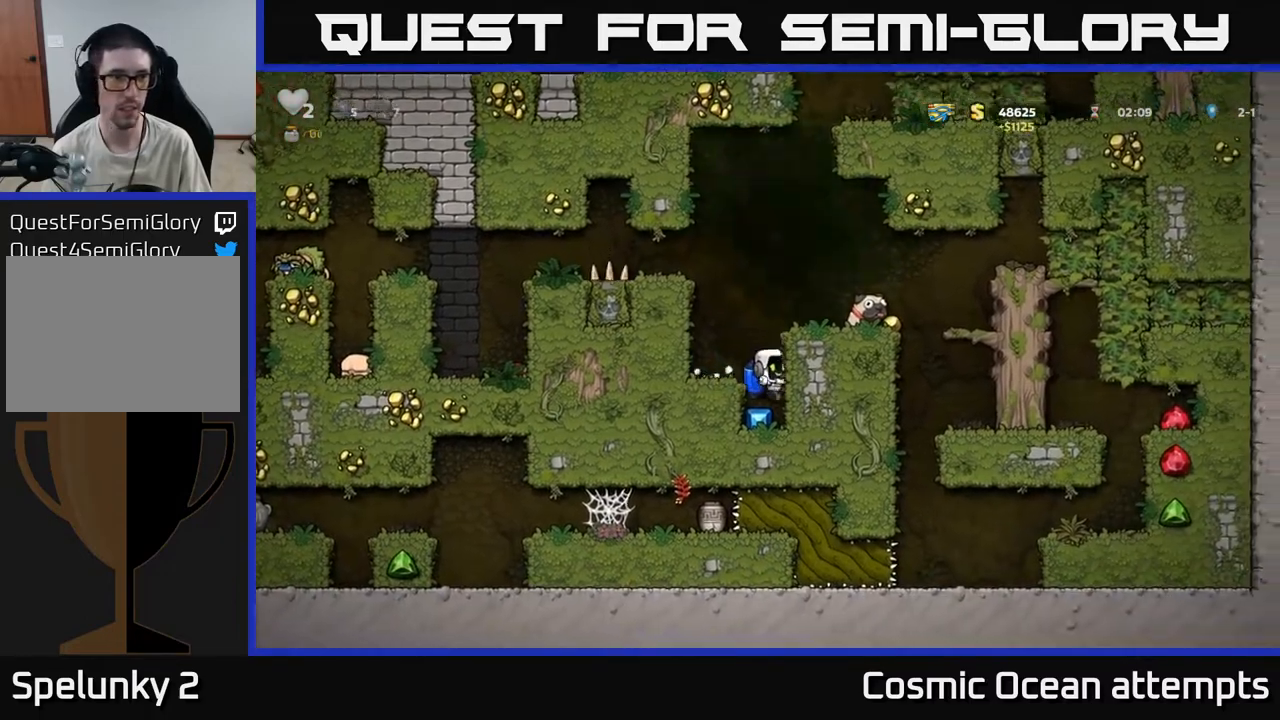
{"buttons": ["A"], "left_stick": "center", "right_stick": "center", "events": [[167, "DPAD_LEFT", "down"], [250, "DPAD_LEFT", "up"], [333, "A", "down"], [450, "A", "up"], [500, "A", "down"]]}
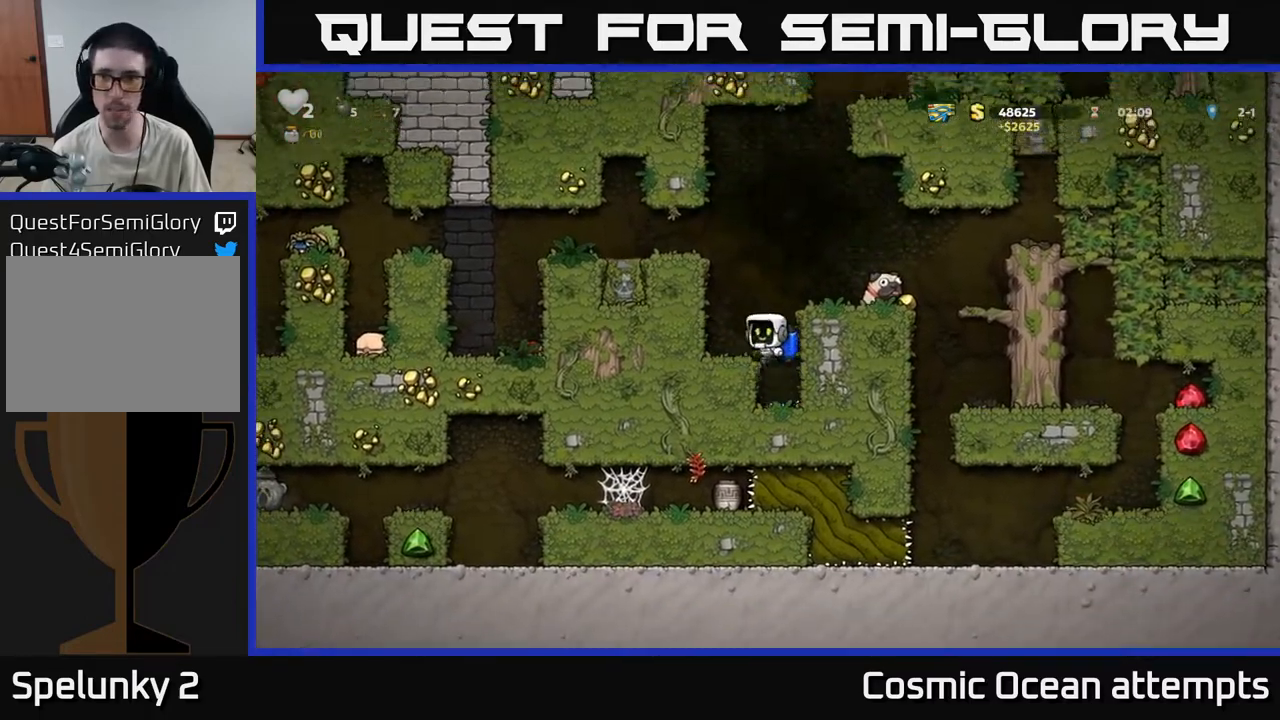
{"buttons": [], "left_stick": "center", "right_stick": "center", "events": [[150, "A", "up"], [150, "DPAD_RIGHT", "down"], [317, "DPAD_RIGHT", "up"]]}
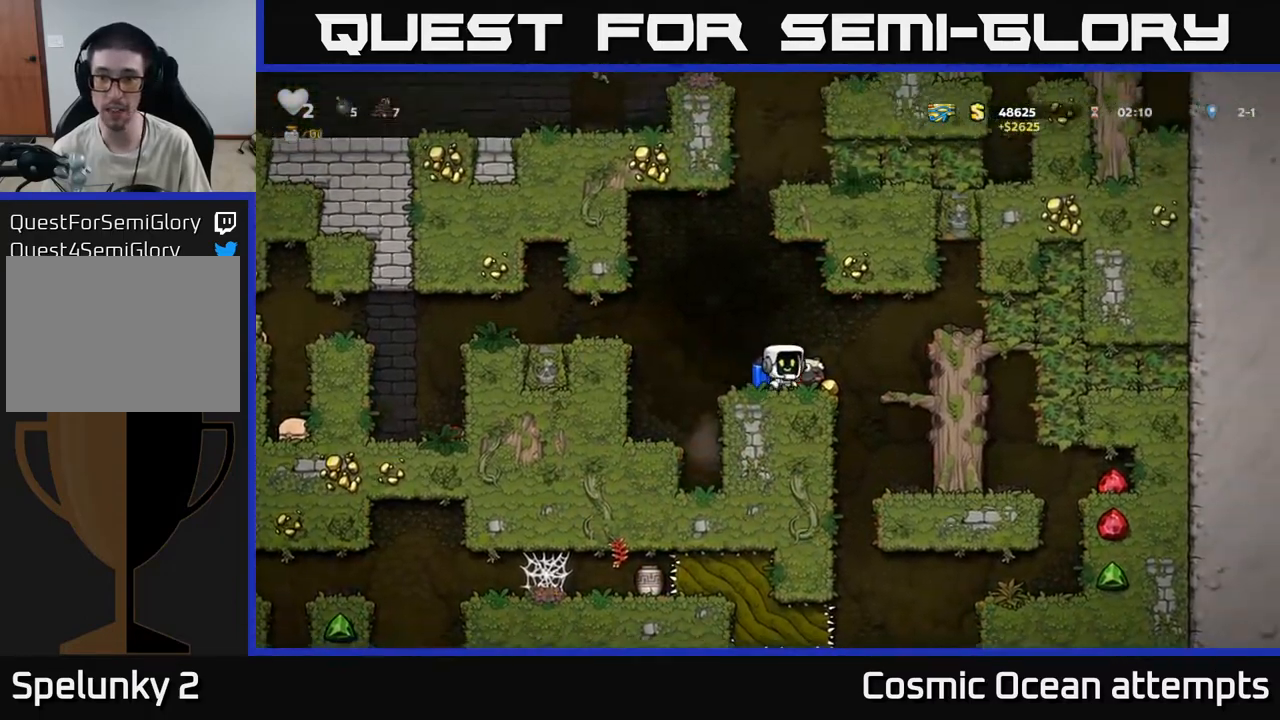
{"buttons": [], "left_stick": "center", "right_stick": "center", "events": [[100, "DPAD_RIGHT", "down"], [217, "DPAD_DOWN", "down"], [217, "DPAD_RIGHT", "up"], [333, "X", "down"], [433, "DPAD_DOWN", "up"], [433, "X", "up"]]}
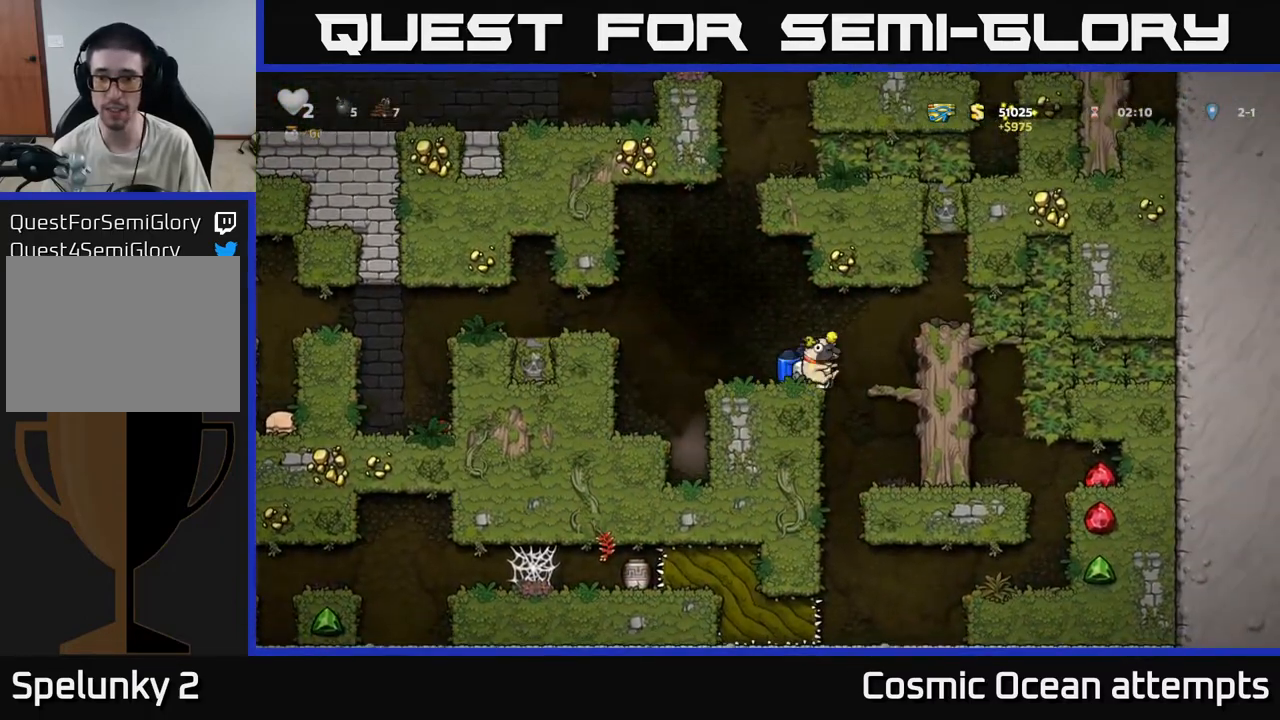
{"buttons": [], "left_stick": "center", "right_stick": "center", "events": [[33, "DPAD_LEFT", "down"], [83, "A", "down"], [200, "A", "up"], [200, "DPAD_LEFT", "up"], [250, "A", "down"], [450, "A", "up"]]}
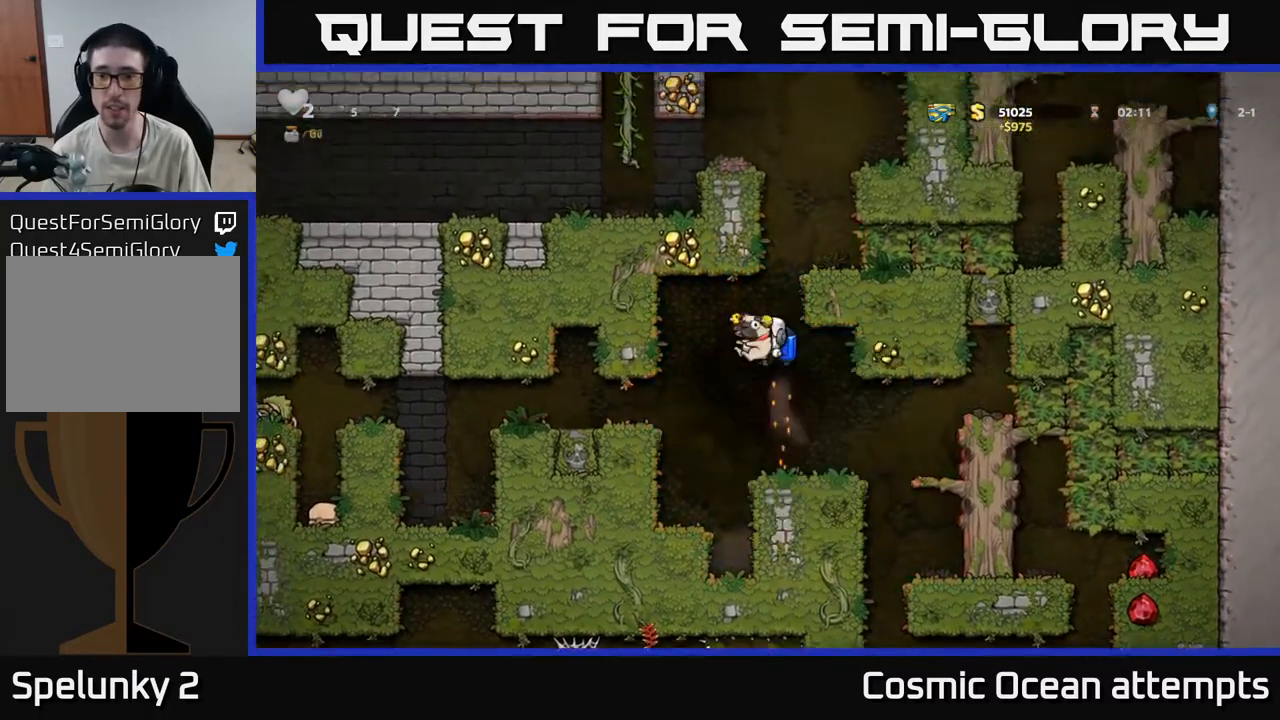
{"buttons": ["DPAD_RIGHT"], "left_stick": "center", "right_stick": "center", "events": [[350, "DPAD_RIGHT", "down"]]}
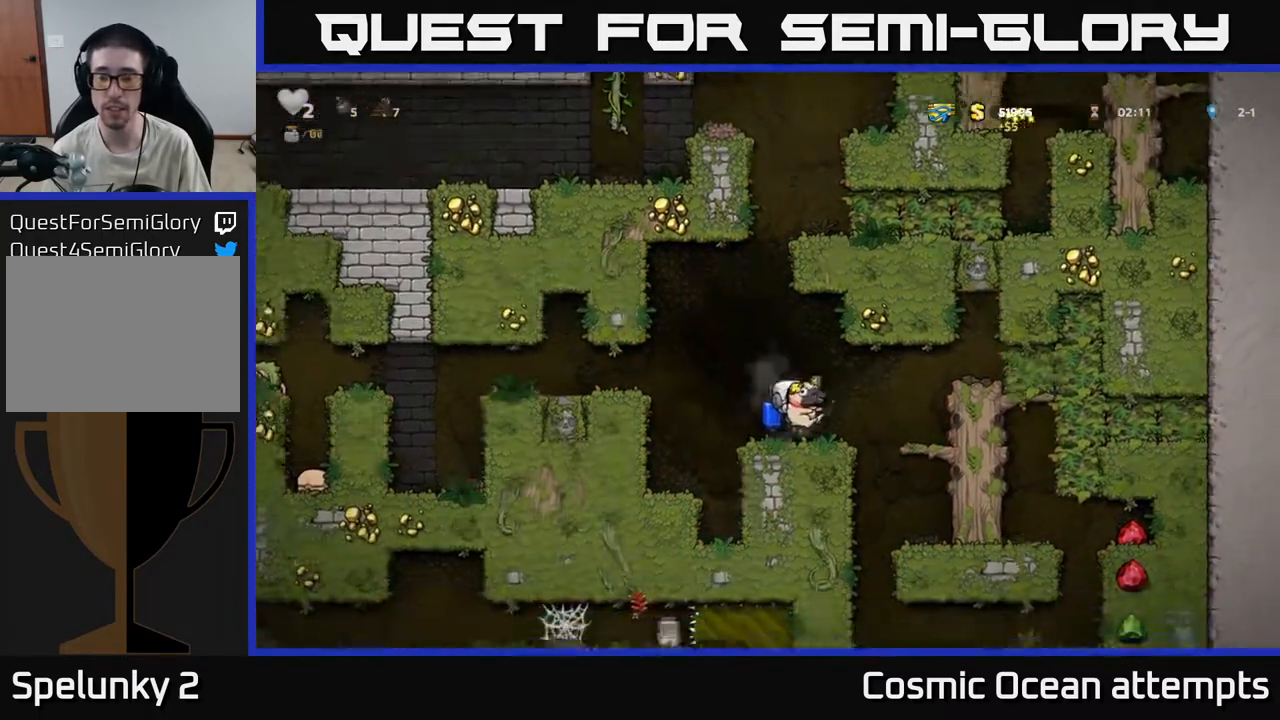
{"buttons": [], "left_stick": "center", "right_stick": "center", "events": [[150, "DPAD_RIGHT", "up"], [233, "DPAD_LEFT", "down"], [367, "DPAD_LEFT", "up"]]}
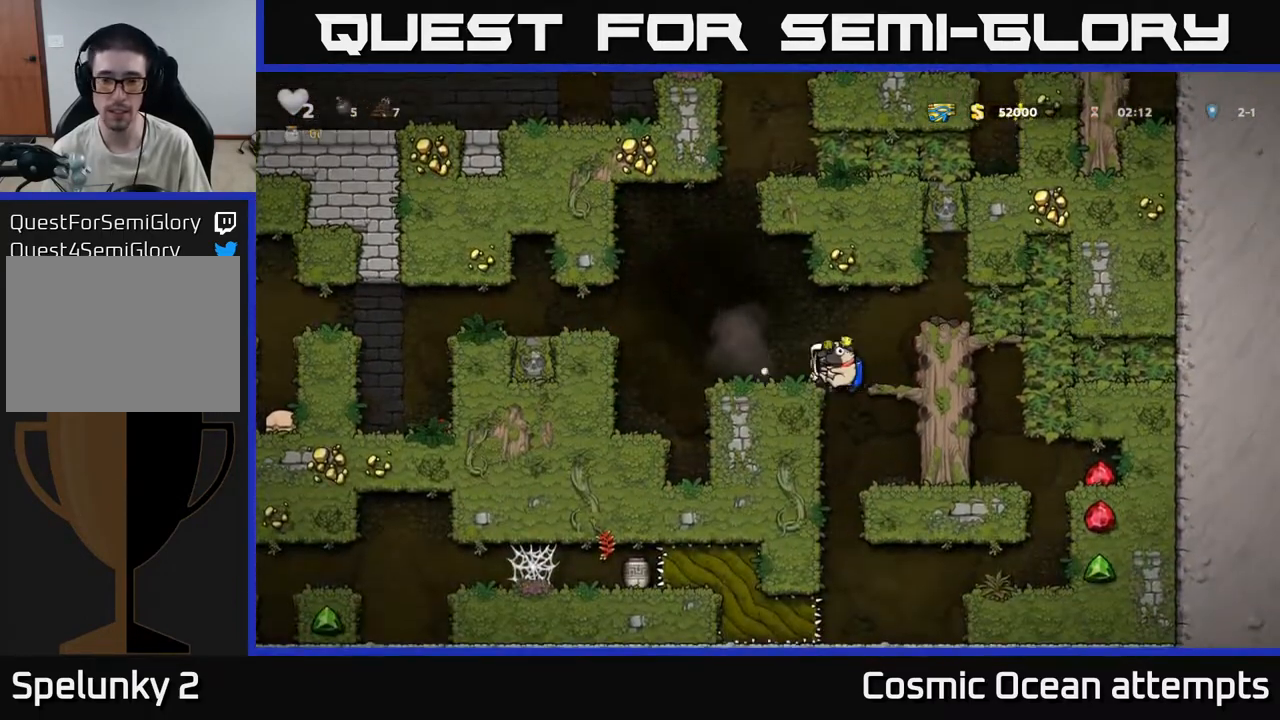
{"buttons": ["A", "DPAD_DOWN"], "left_stick": "center", "right_stick": "center", "events": [[433, "DPAD_DOWN", "down"], [467, "A", "down"]]}
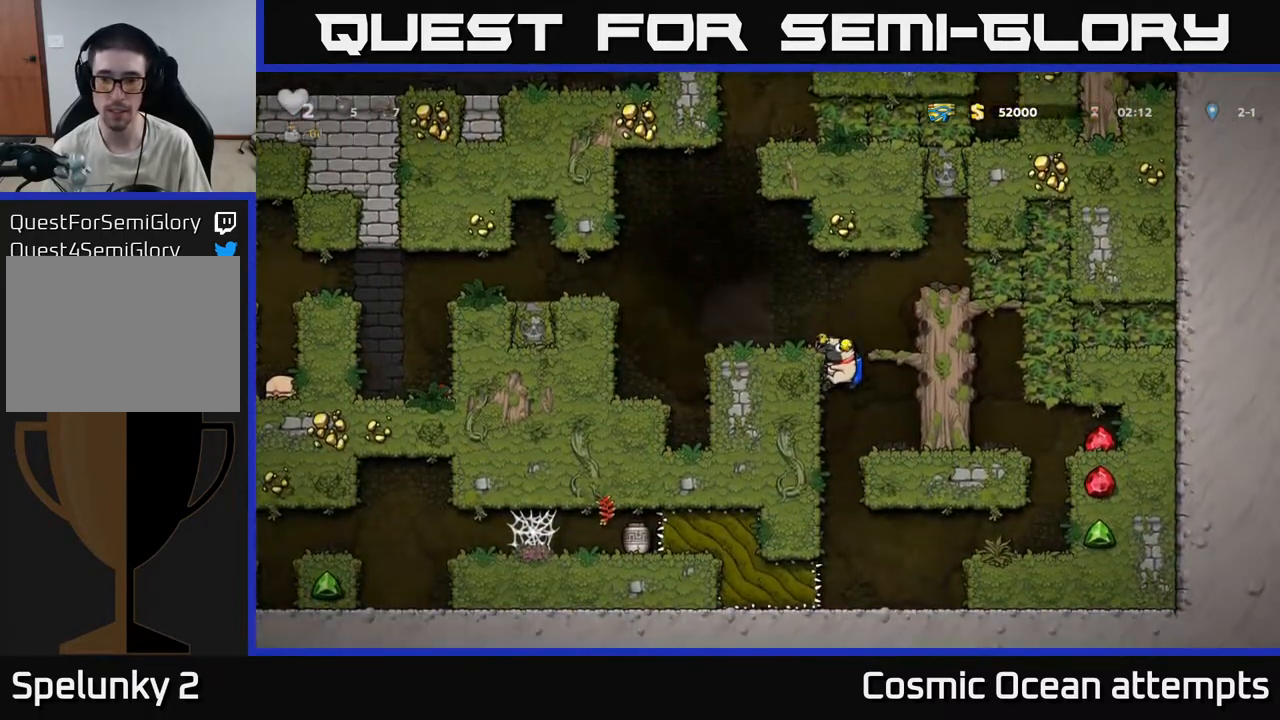
{"buttons": ["DPAD_RIGHT"], "left_stick": "center", "right_stick": "center", "events": [[67, "A", "up"], [83, "DPAD_DOWN", "up"], [333, "DPAD_RIGHT", "down"]]}
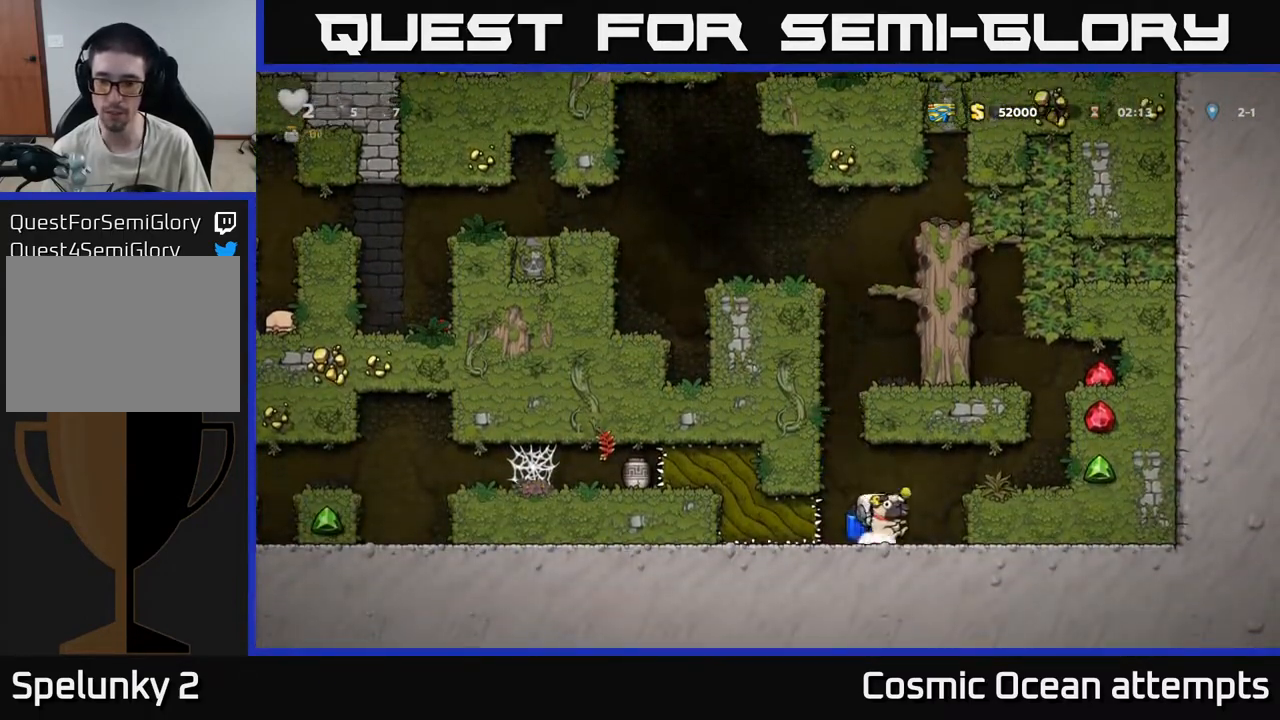
{"buttons": ["A", "DPAD_RIGHT"], "left_stick": "center", "right_stick": "center", "events": [[117, "A", "down"], [200, "A", "up"], [450, "A", "down"]]}
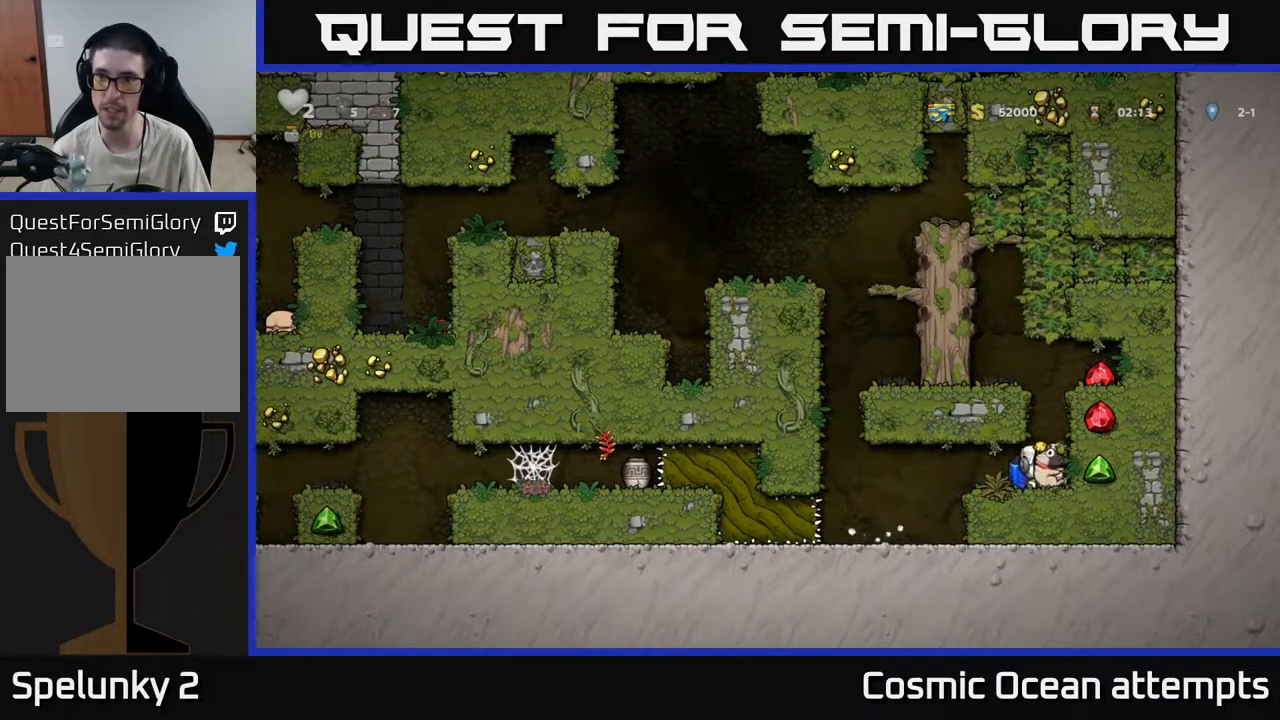
{"buttons": [], "left_stick": "center", "right_stick": "center", "events": [[50, "A", "up"], [117, "A", "down"], [267, "A", "up"], [483, "DPAD_RIGHT", "up"]]}
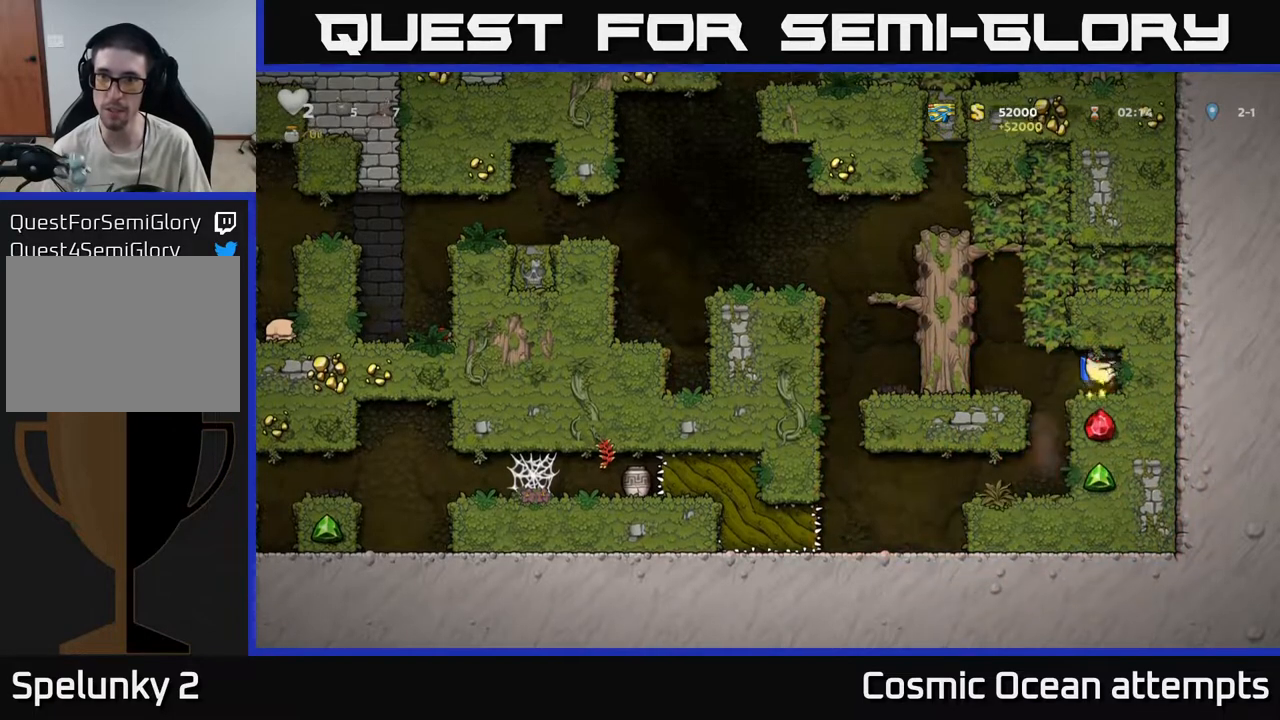
{"buttons": [], "left_stick": "center", "right_stick": "center", "events": [[17, "DPAD_LEFT", "down"], [133, "DPAD_LEFT", "up"], [333, "DPAD_RIGHT", "down"], [400, "DPAD_RIGHT", "up"]]}
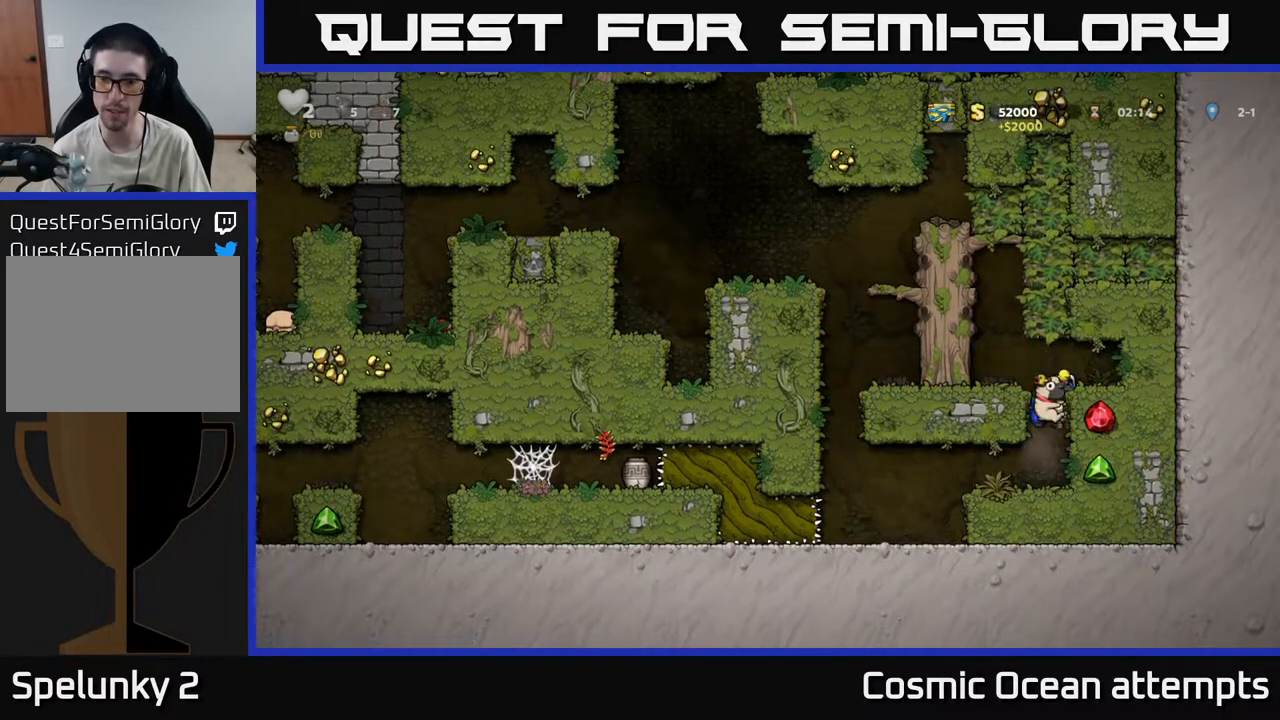
{"buttons": ["DPAD_LEFT"], "left_stick": "center", "right_stick": "center", "events": [[233, "DPAD_DOWN", "down"], [300, "A", "down"], [383, "DPAD_DOWN", "up"], [400, "A", "up"], [483, "DPAD_LEFT", "down"]]}
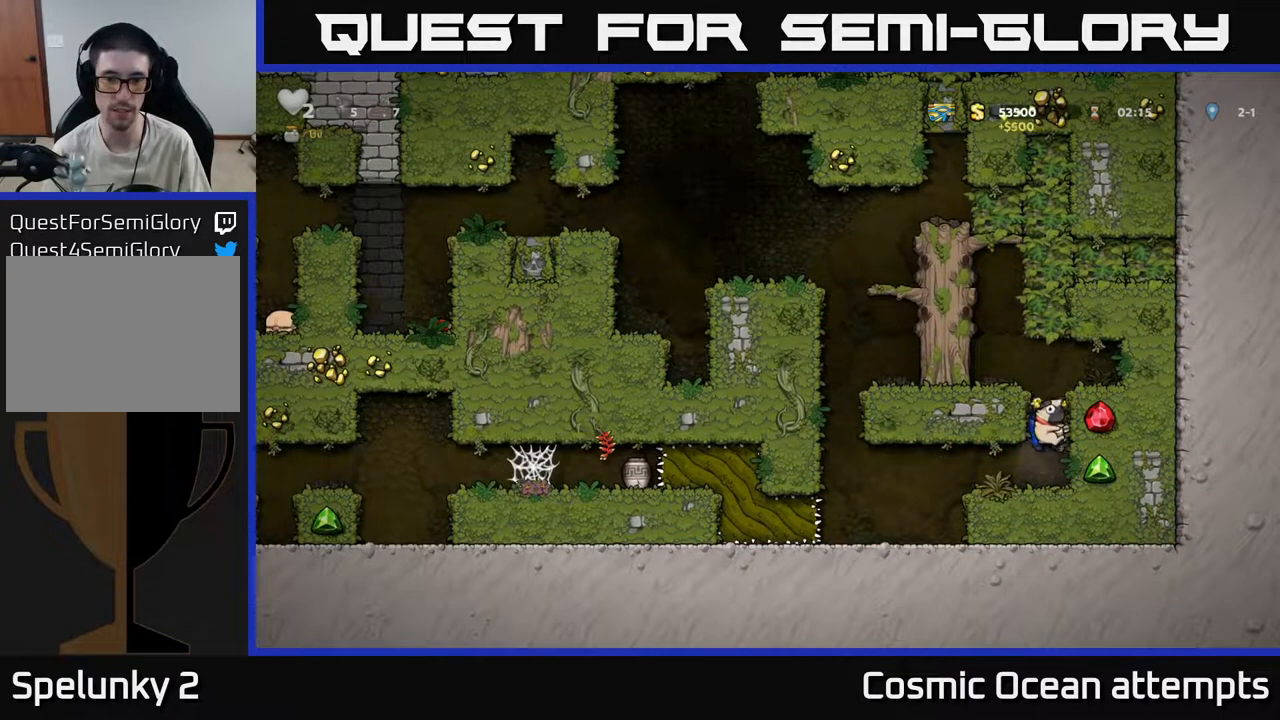
{"buttons": ["DPAD_LEFT"], "left_stick": "center", "right_stick": "center", "events": [[250, "A", "down"], [333, "A", "up"], [417, "A", "down"], [500, "A", "up"]]}
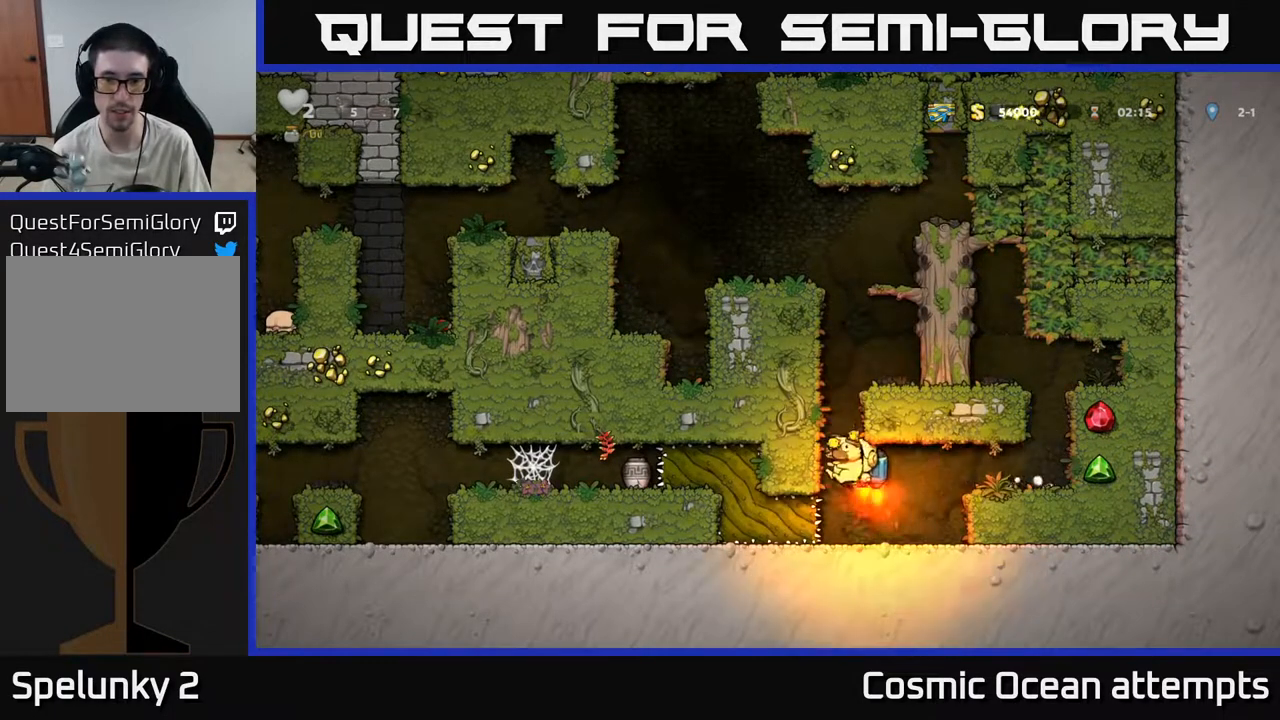
{"buttons": ["A"], "left_stick": "center", "right_stick": "center", "events": [[50, "A", "down"], [133, "DPAD_LEFT", "up"]]}